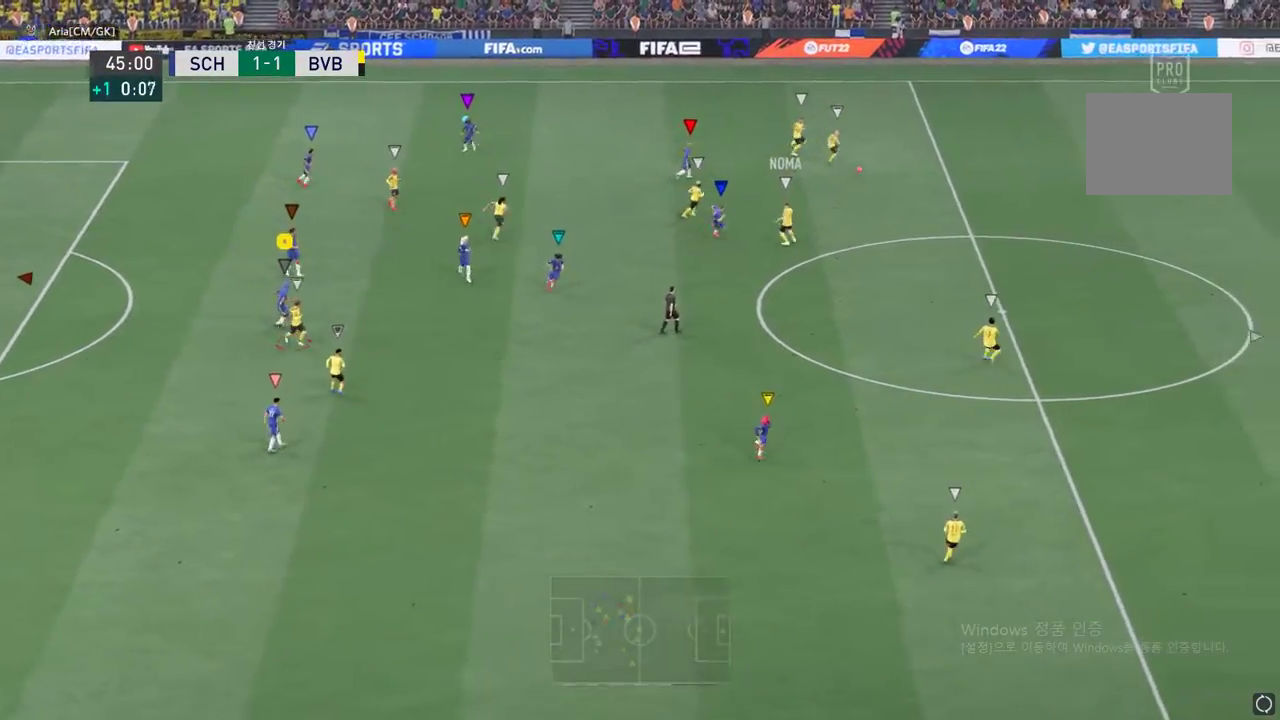
Gameplay with a controller (Xbox layout); each line is a JSON object with the inputs held at the frame after it. "events" lists button and stick changes between this image and that frame as [ms after this image, input, new state], when the widget could be followed in between. Not read: L3 R3 right_stick.
{"buttons": ["L2"], "left_stick": "center", "events": [[134, "left_stick", "down"], [301, "left_stick", "center"]]}
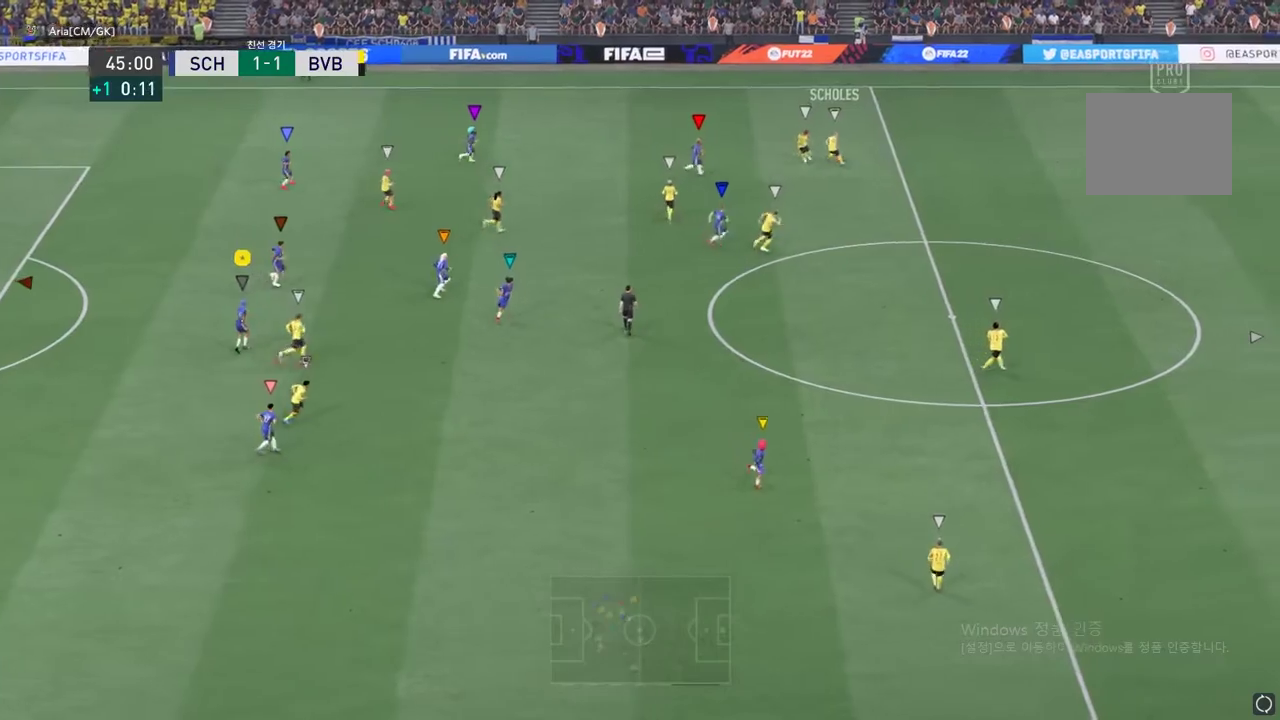
{"buttons": ["L2"], "left_stick": "up-right", "events": [[33, "left_stick", "right"], [133, "left_stick", "up-right"], [233, "left_stick", "center"], [484, "left_stick", "up-right"]]}
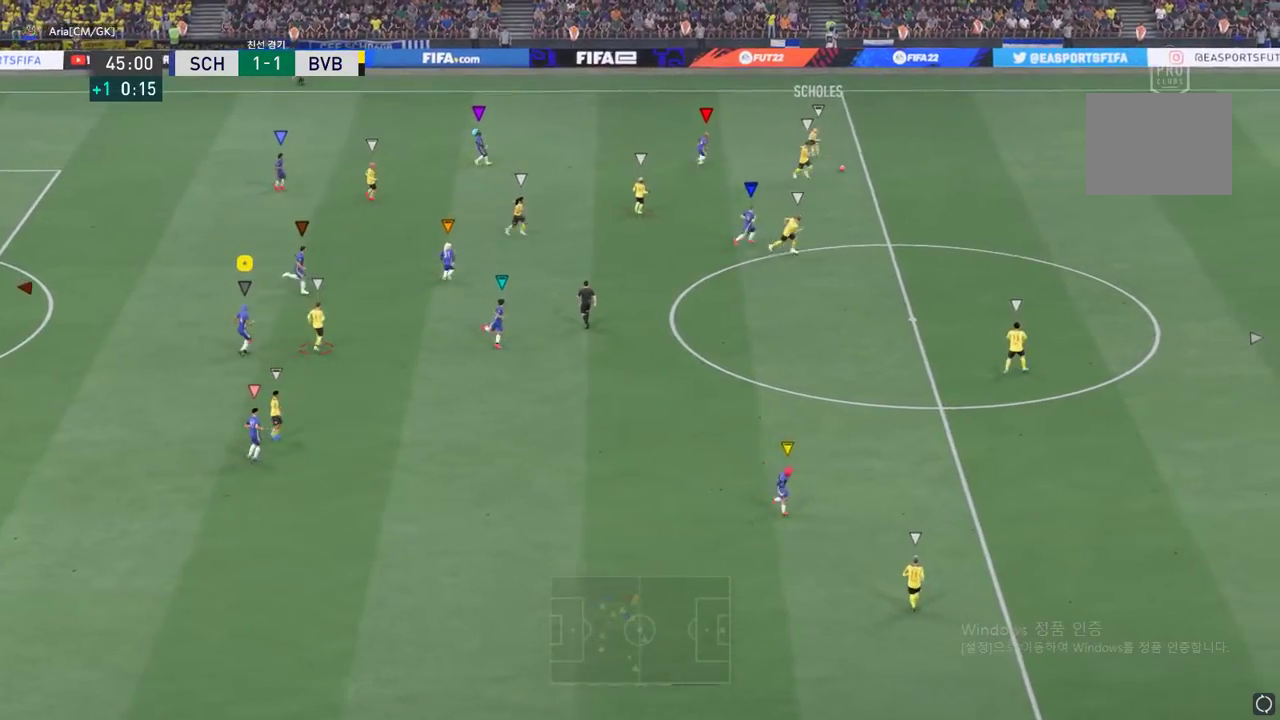
{"buttons": ["L2"], "left_stick": "center", "events": [[317, "left_stick", "center"]]}
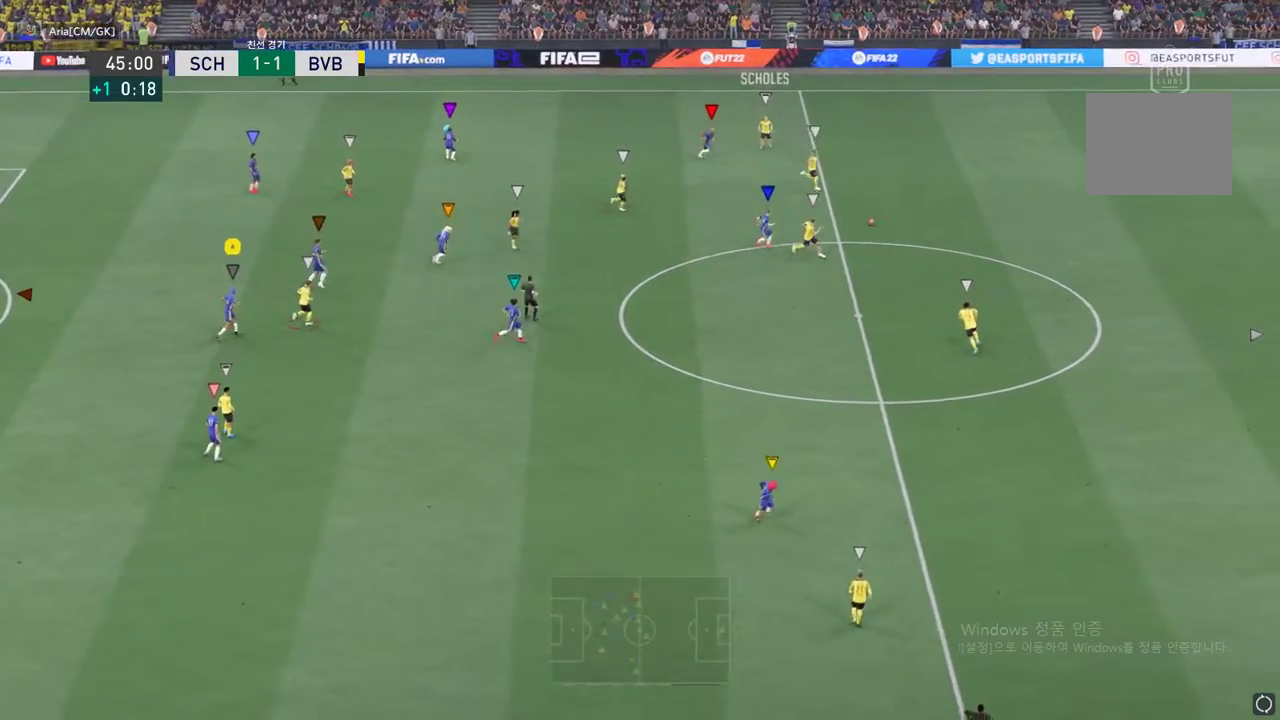
{"buttons": ["L2"], "left_stick": "center", "events": [[83, "left_stick", "right"], [233, "left_stick", "center"]]}
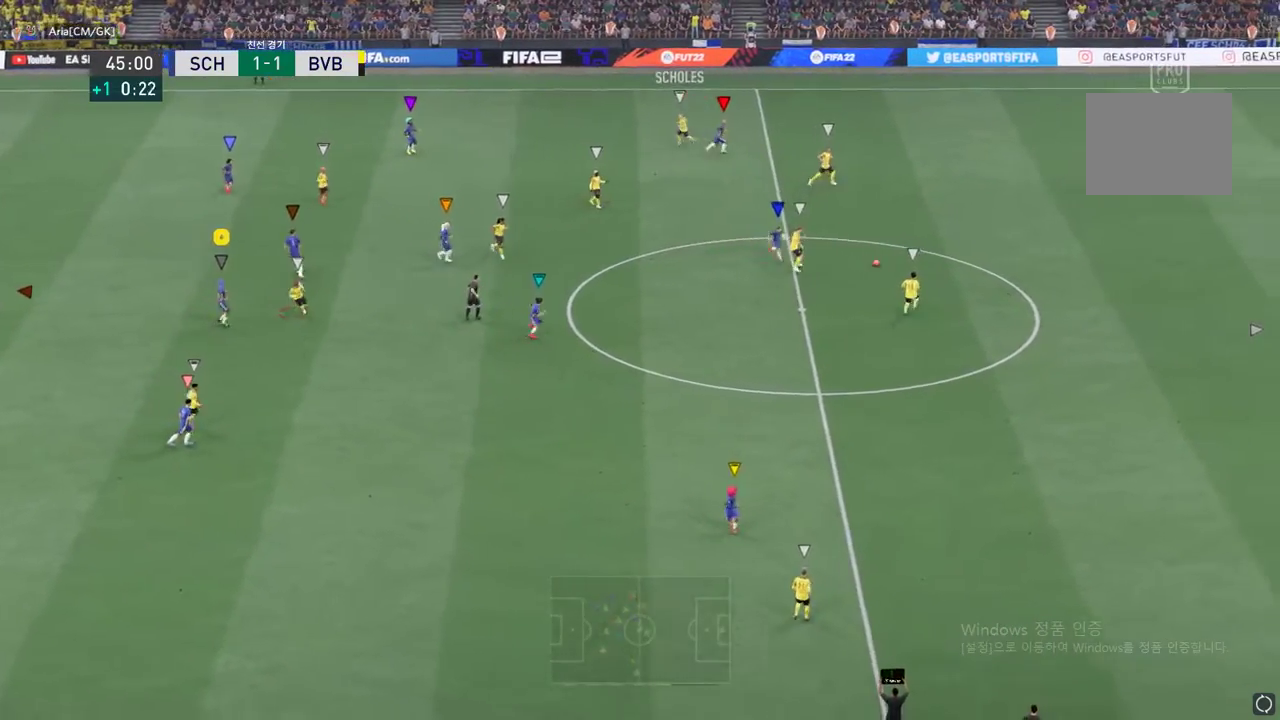
{"buttons": ["L2"], "left_stick": "right", "events": [[34, "left_stick", "right"]]}
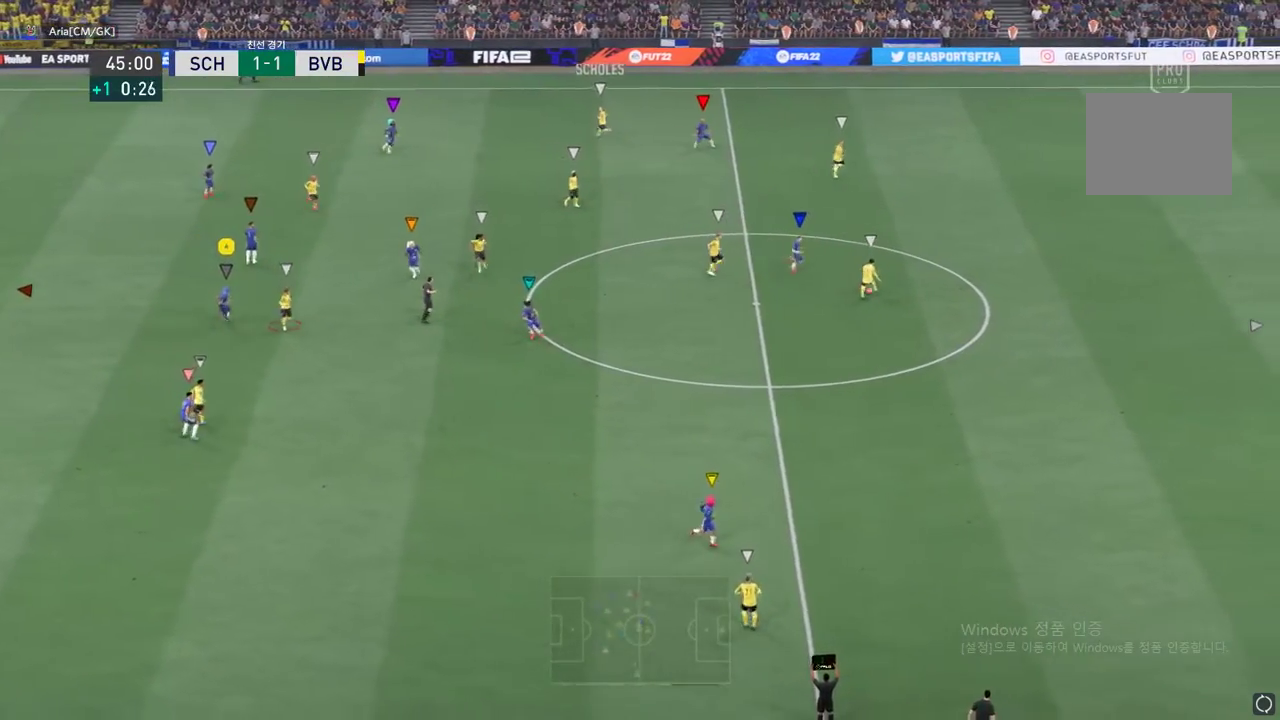
{"buttons": ["L2"], "left_stick": "center", "events": [[16, "left_stick", "center"], [183, "left_stick", "down-right"], [383, "left_stick", "center"]]}
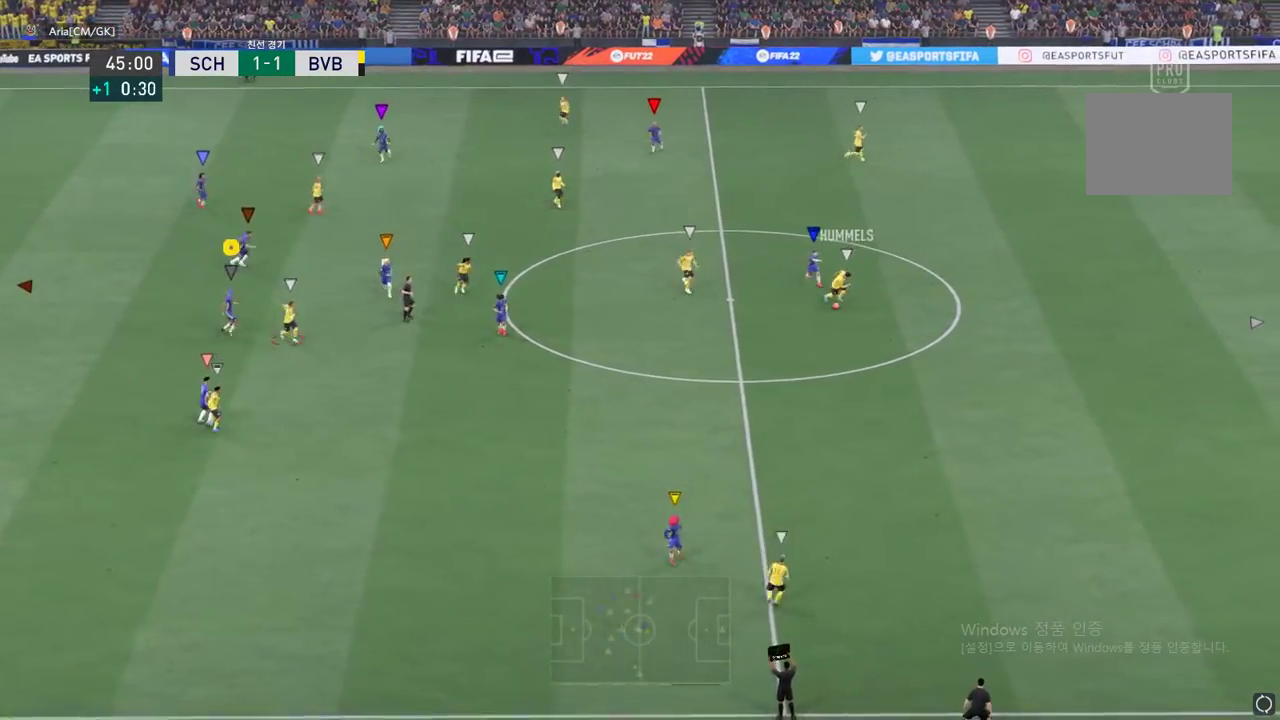
{"buttons": ["L2"], "left_stick": "center", "events": [[134, "left_stick", "down-right"], [284, "left_stick", "center"]]}
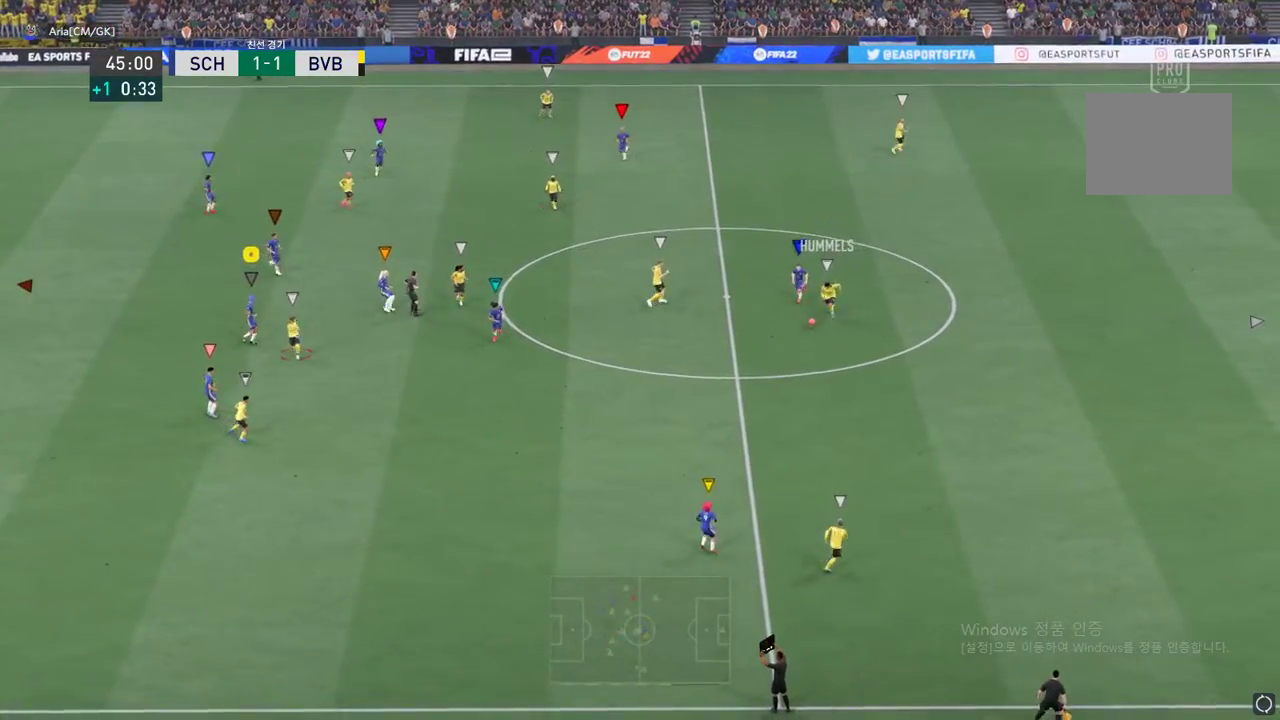
{"buttons": ["L2"], "left_stick": "center", "events": [[33, "left_stick", "right"], [150, "left_stick", "center"]]}
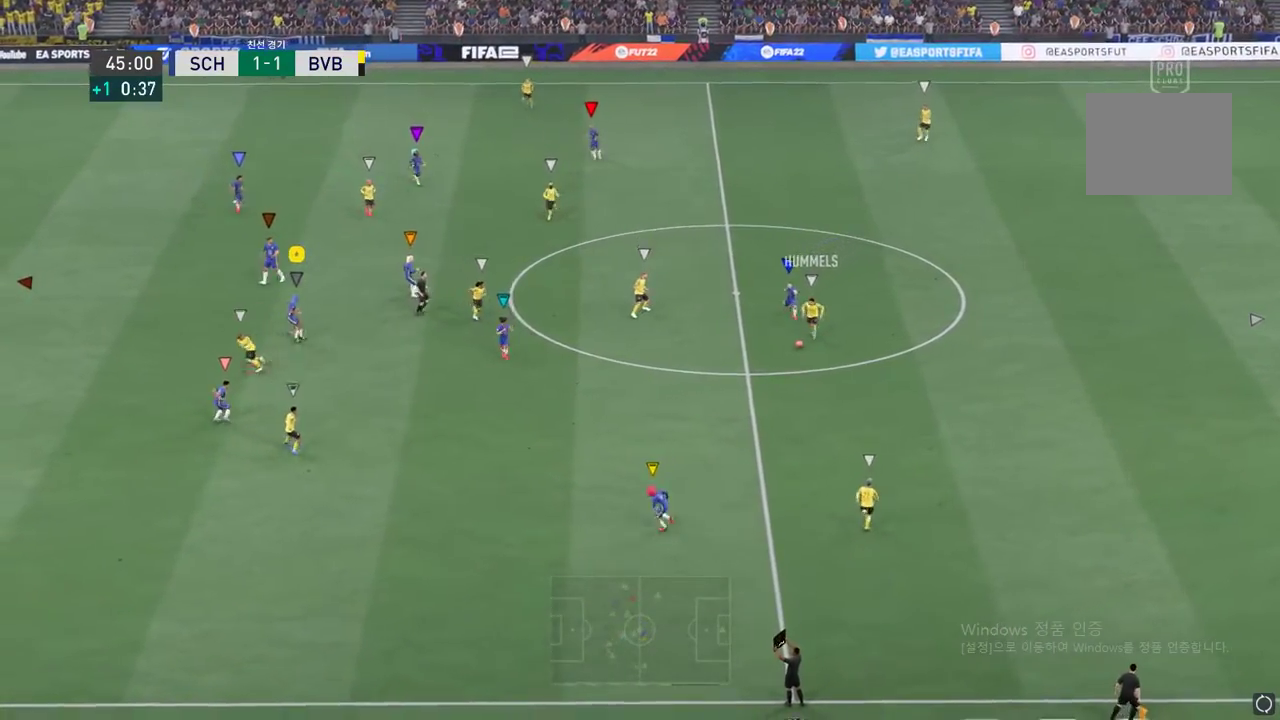
{"buttons": [], "left_stick": "left", "events": [[284, "left_stick", "left"], [484, "L2", "up"]]}
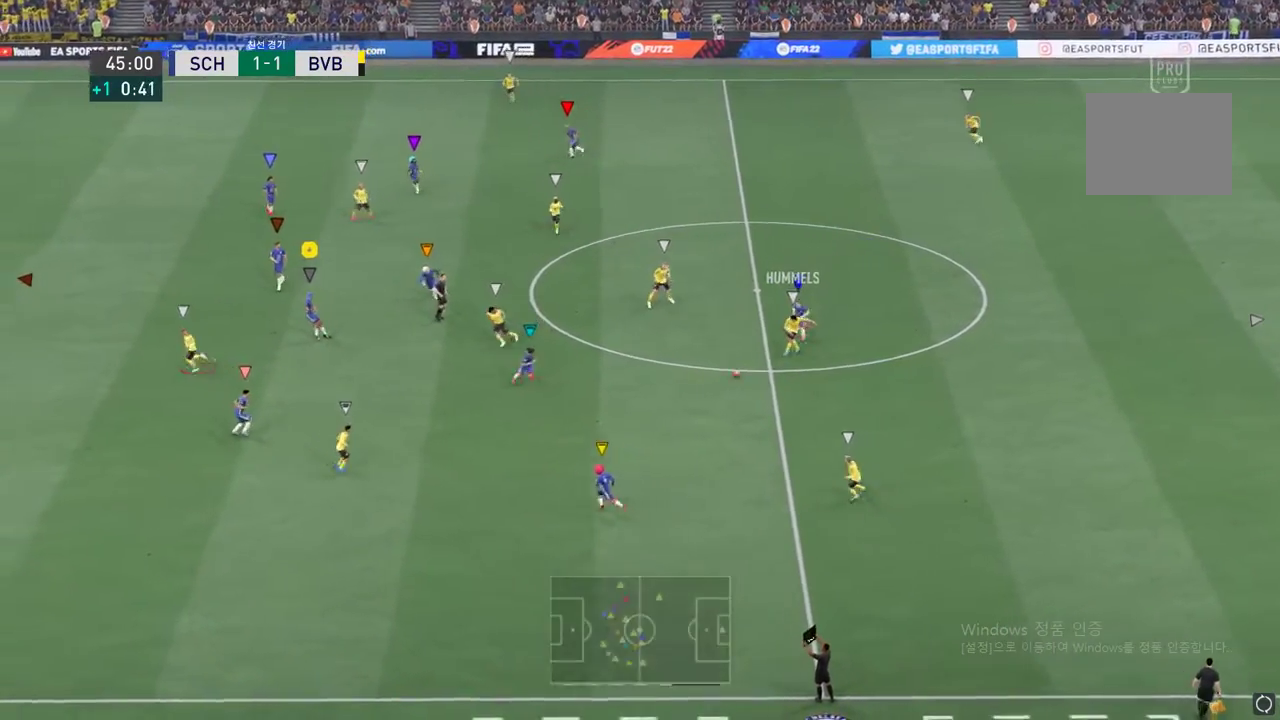
{"buttons": [], "left_stick": "left", "events": []}
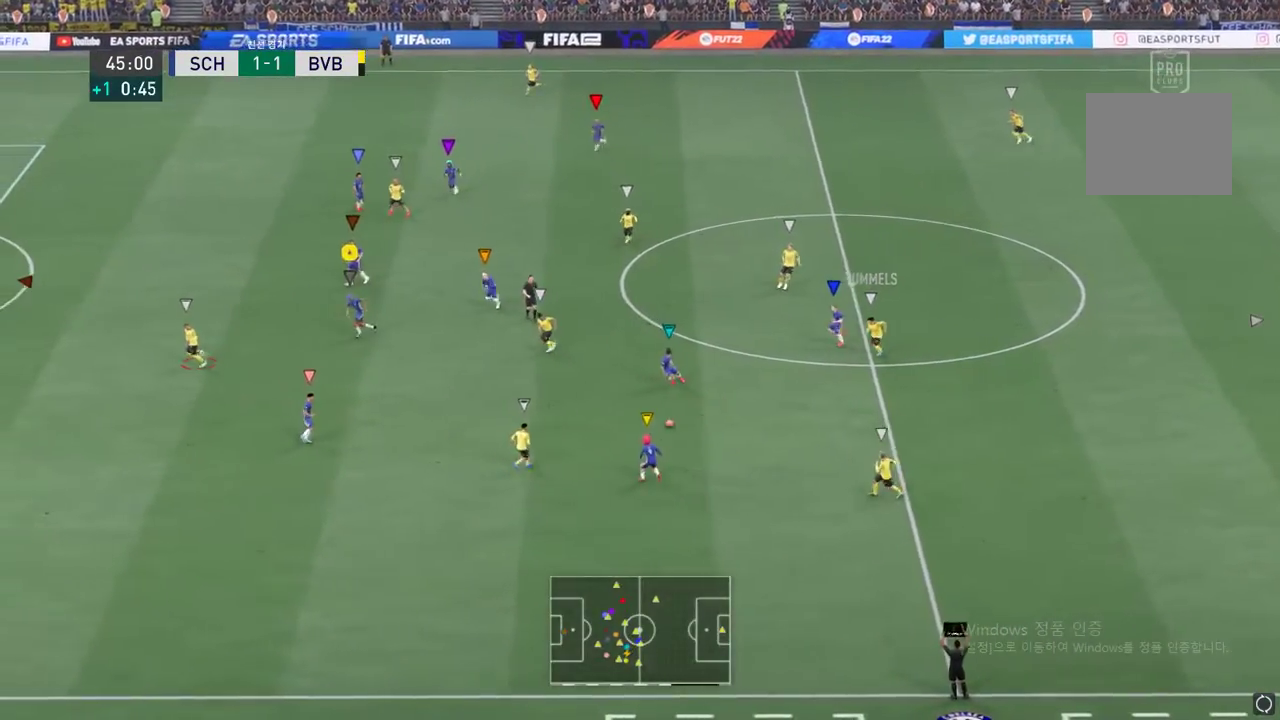
{"buttons": [], "left_stick": "center", "events": [[34, "left_stick", "down-left"], [184, "R2", "down"], [417, "R2", "up"], [417, "left_stick", "center"]]}
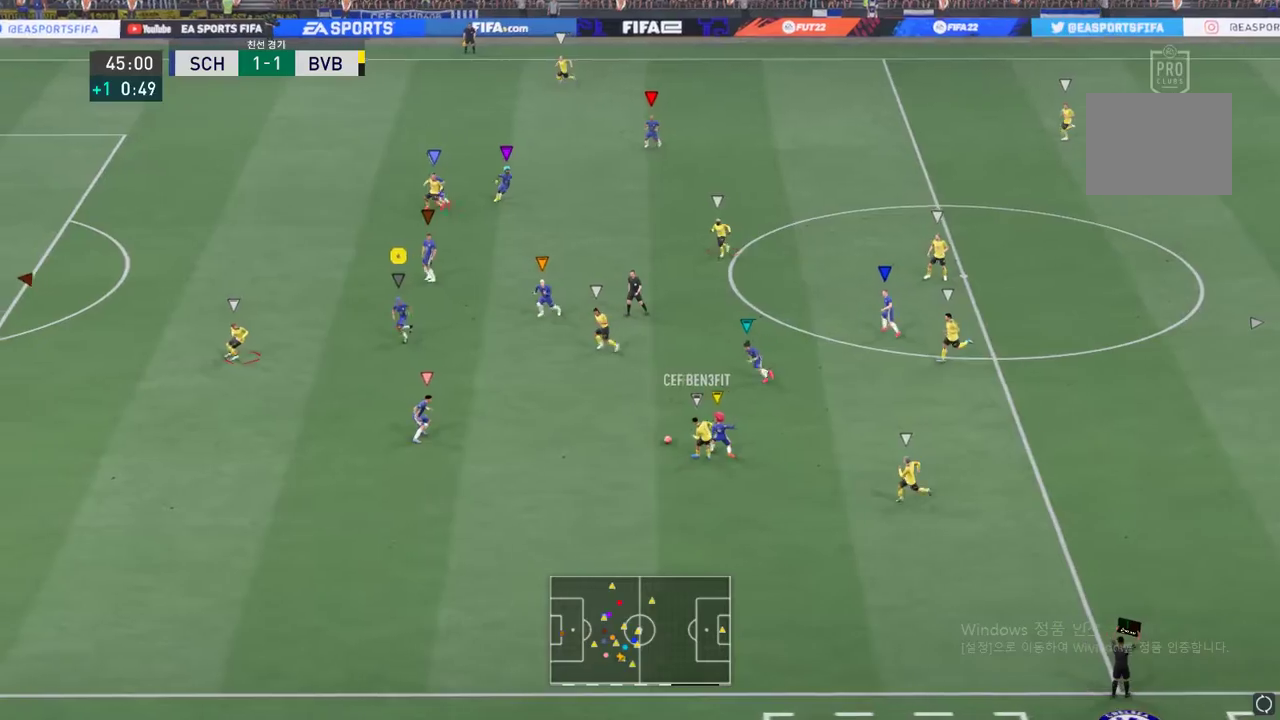
{"buttons": ["L2", "R2"], "left_stick": "left", "events": [[83, "L2", "down"], [117, "left_stick", "left"], [267, "R2", "down"]]}
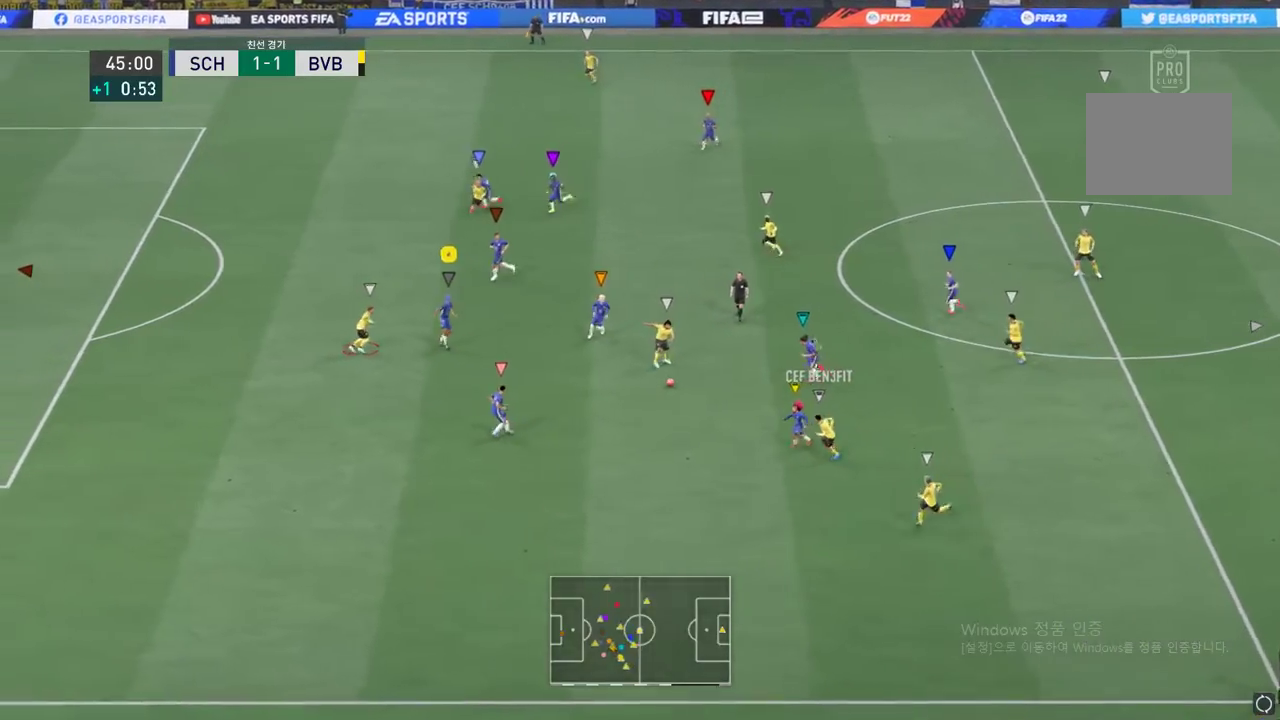
{"buttons": [], "left_stick": "left", "events": [[66, "left_stick", "up-left"], [350, "R2", "up"], [467, "left_stick", "left"], [500, "L2", "up"]]}
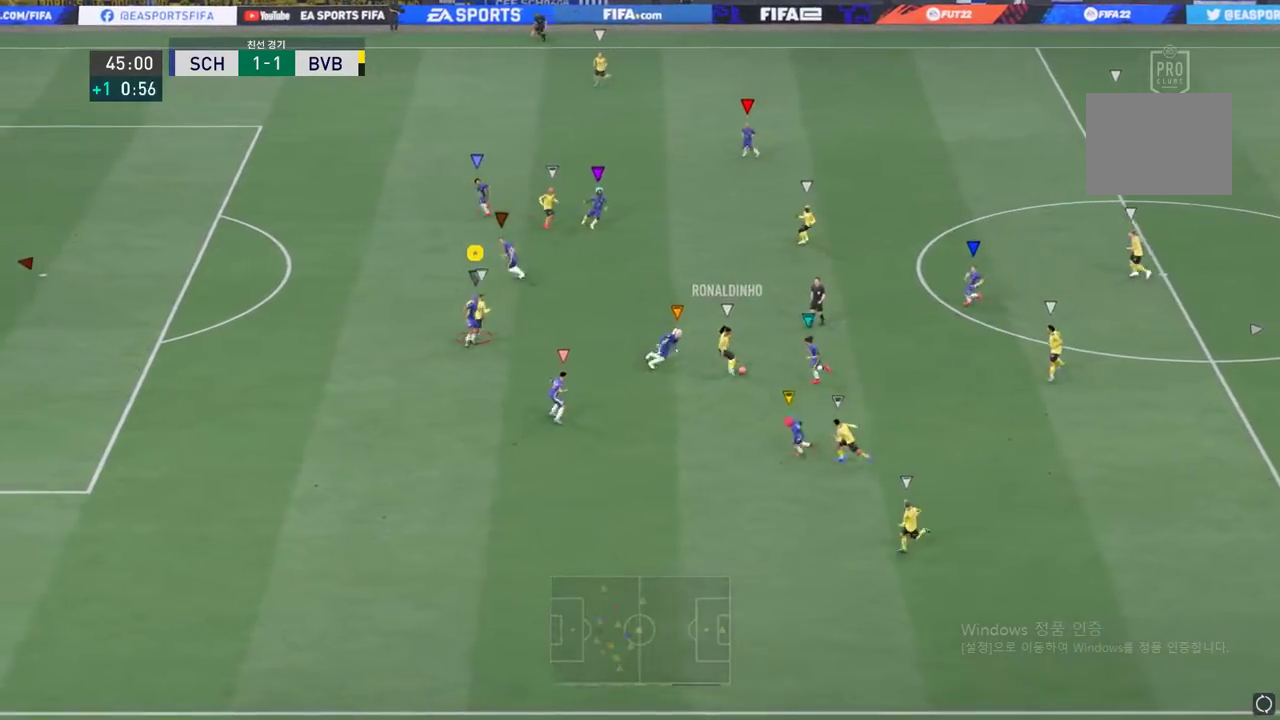
{"buttons": ["L2"], "left_stick": "up-right", "events": [[17, "R2", "down"], [167, "R2", "up"], [200, "L2", "down"], [200, "left_stick", "center"], [284, "left_stick", "up-right"]]}
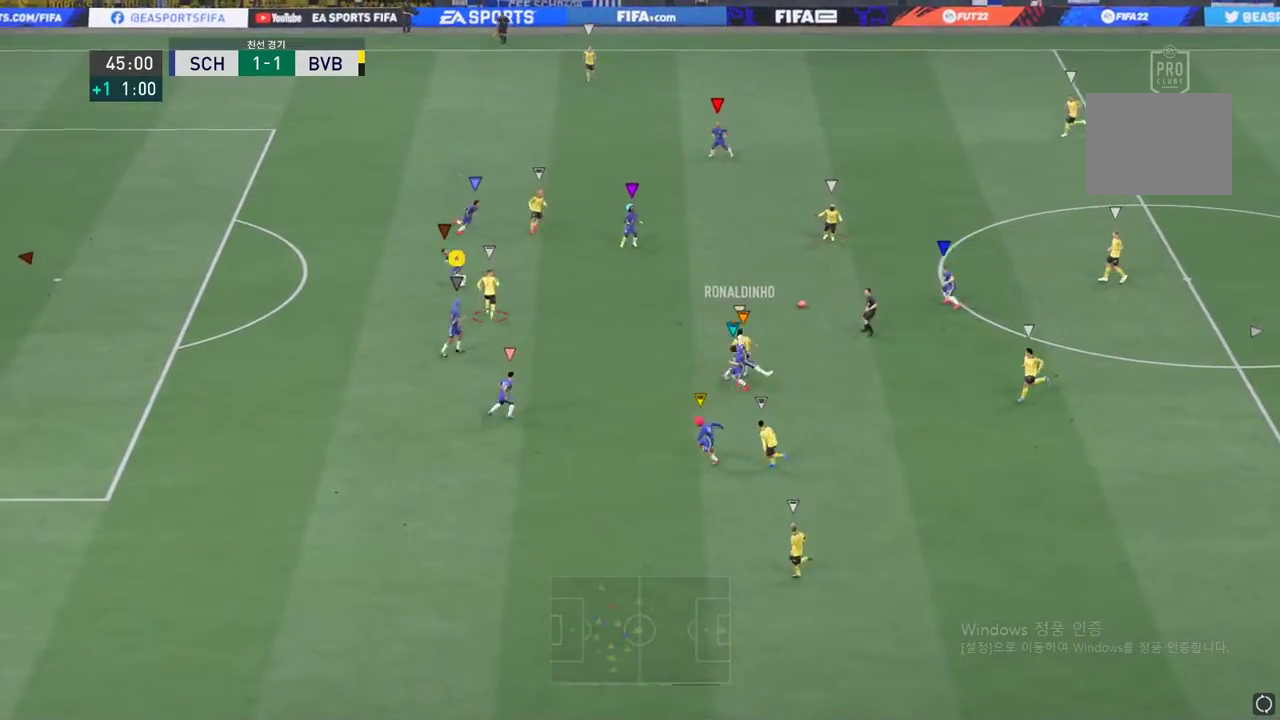
{"buttons": ["L2"], "left_stick": "center", "events": [[16, "left_stick", "up-left"], [450, "left_stick", "center"]]}
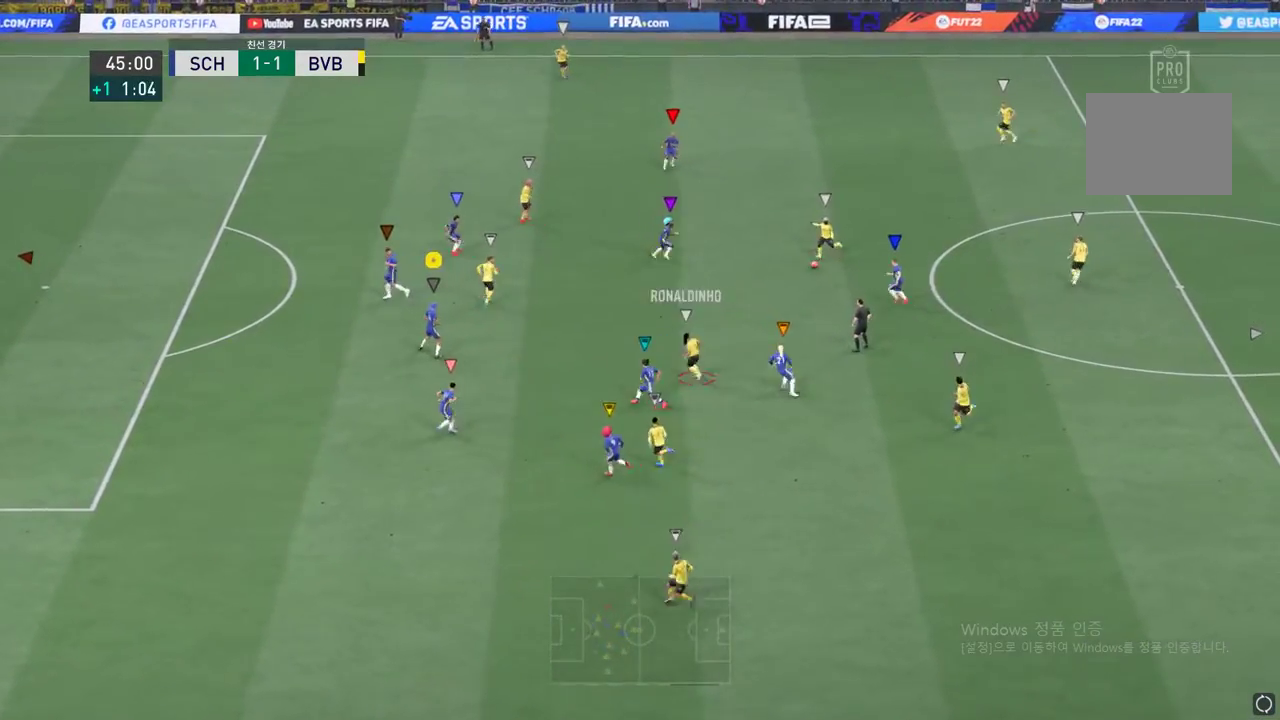
{"buttons": [], "left_stick": "up-left", "events": [[134, "L2", "up"], [367, "left_stick", "up-left"]]}
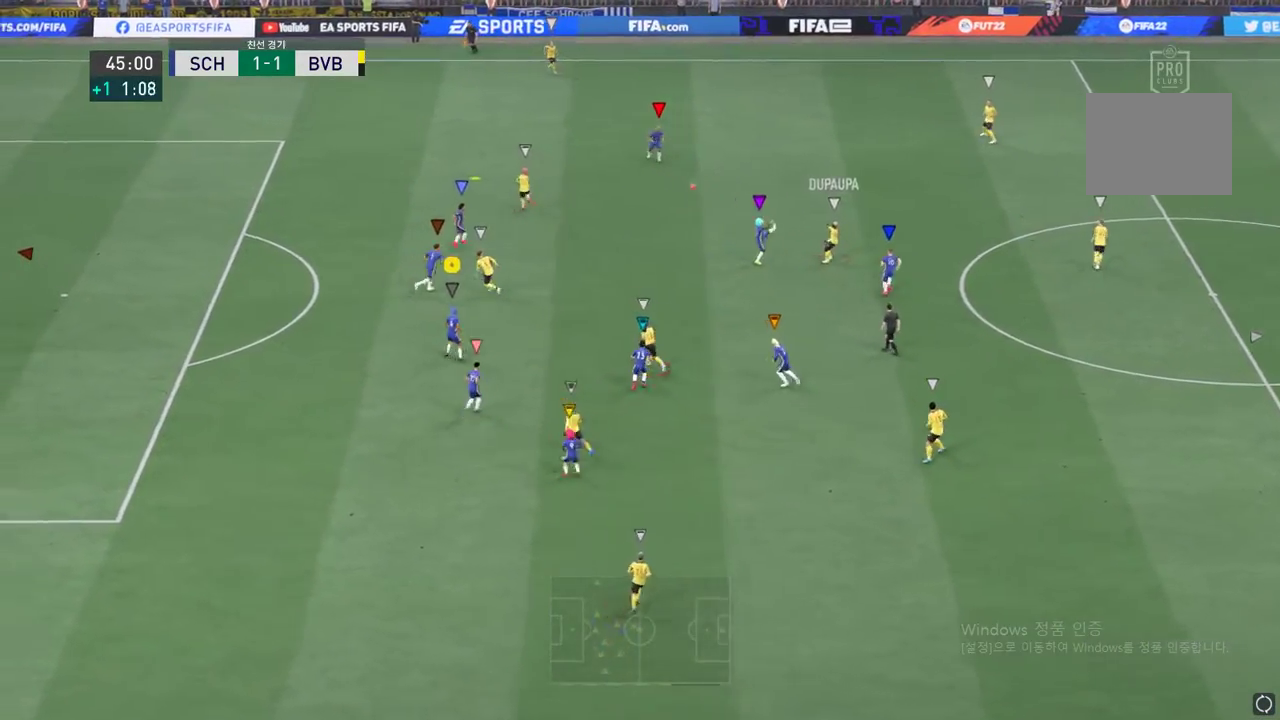
{"buttons": ["R2"], "left_stick": "up-left", "events": [[66, "L2", "down"], [133, "R2", "down"], [417, "L2", "up"]]}
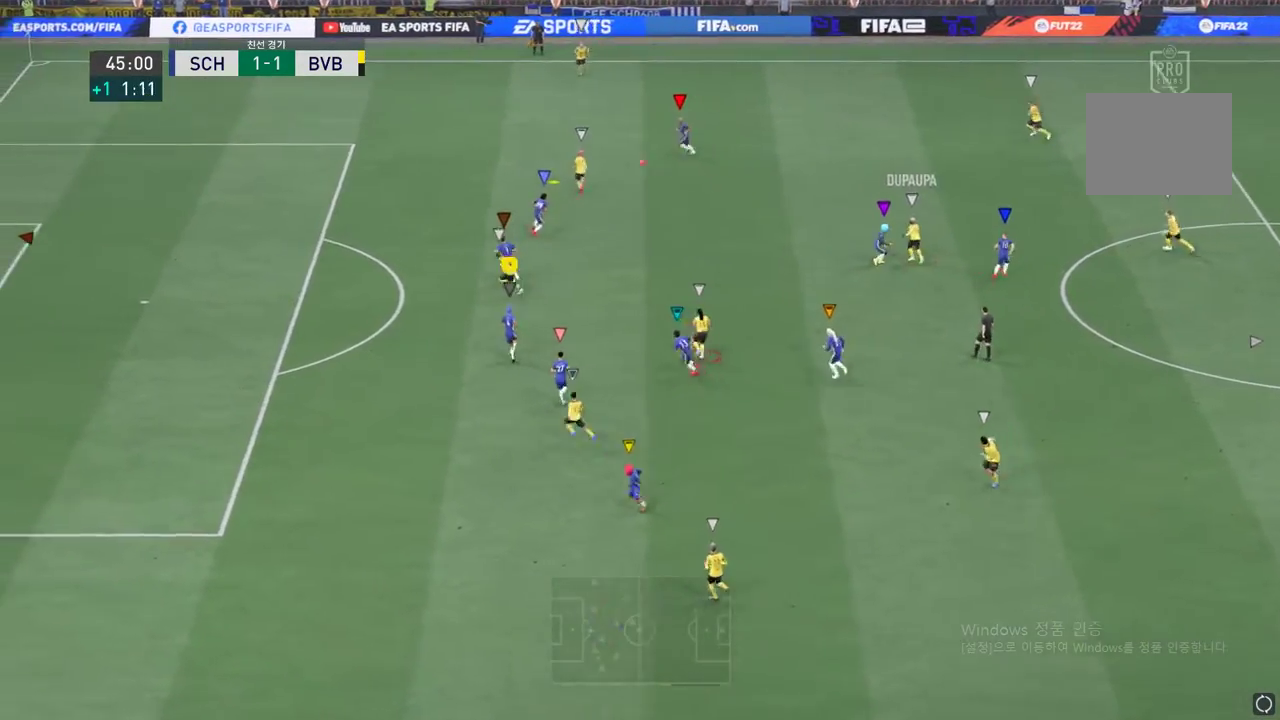
{"buttons": ["R2"], "left_stick": "up-left", "events": []}
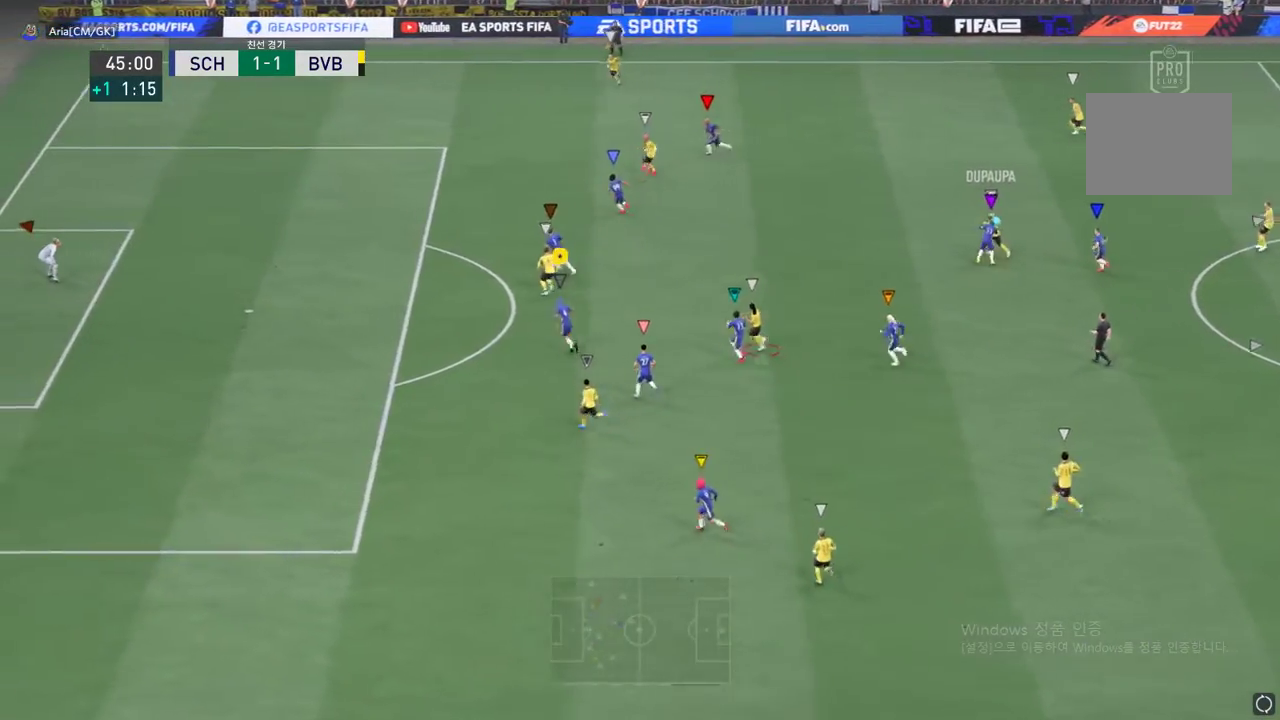
{"buttons": ["R2"], "left_stick": "up-left", "events": []}
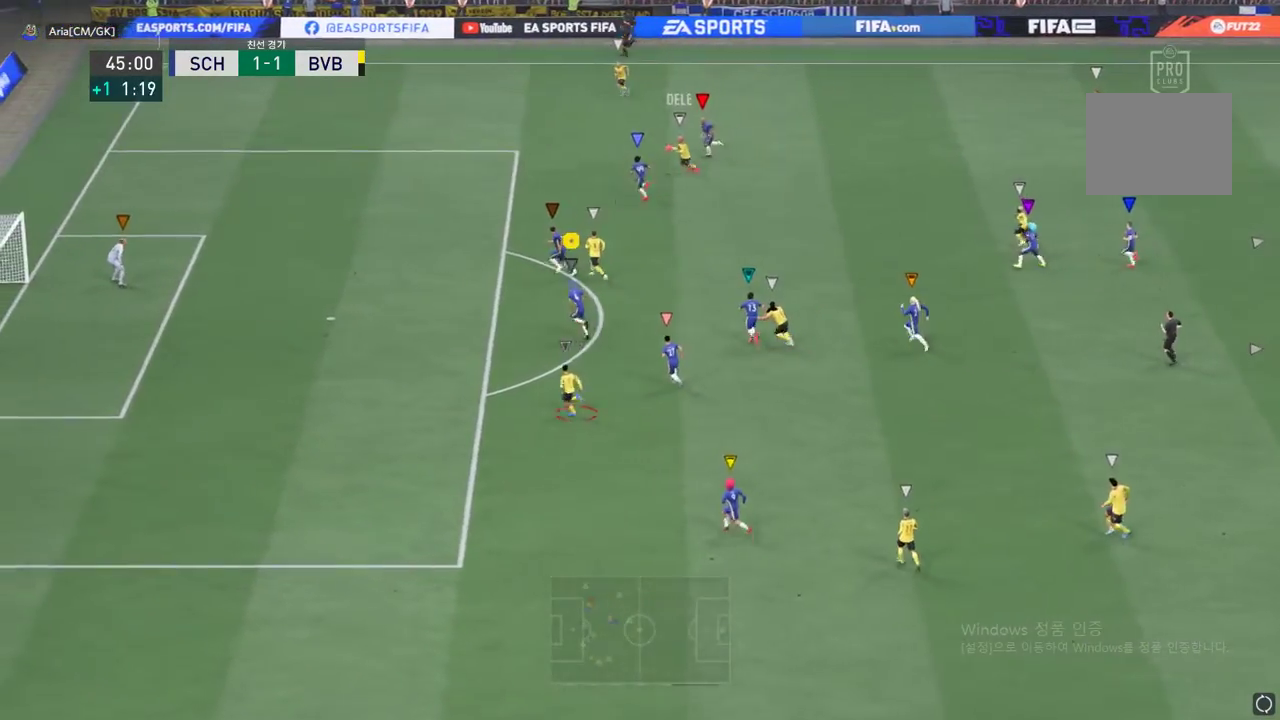
{"buttons": [], "left_stick": "down-left", "events": [[117, "R2", "up"], [267, "left_stick", "center"], [467, "left_stick", "down-left"]]}
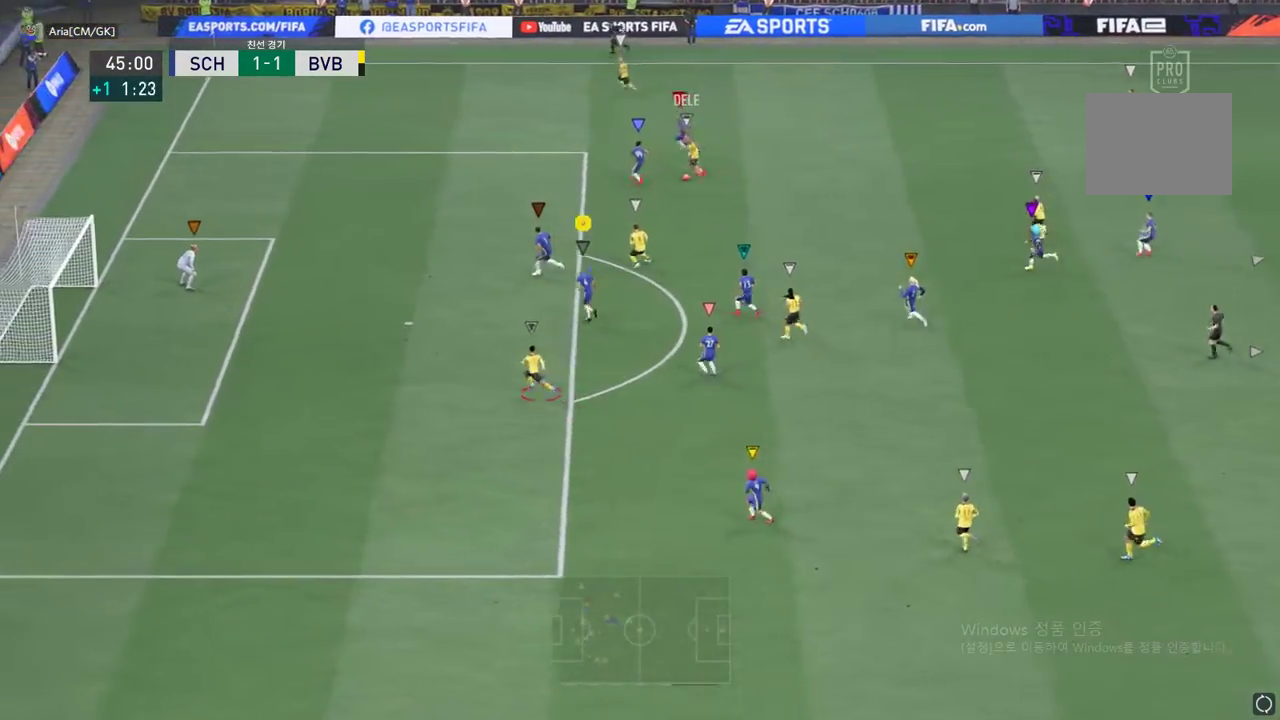
{"buttons": ["R2"], "left_stick": "down-left", "events": [[417, "R2", "down"]]}
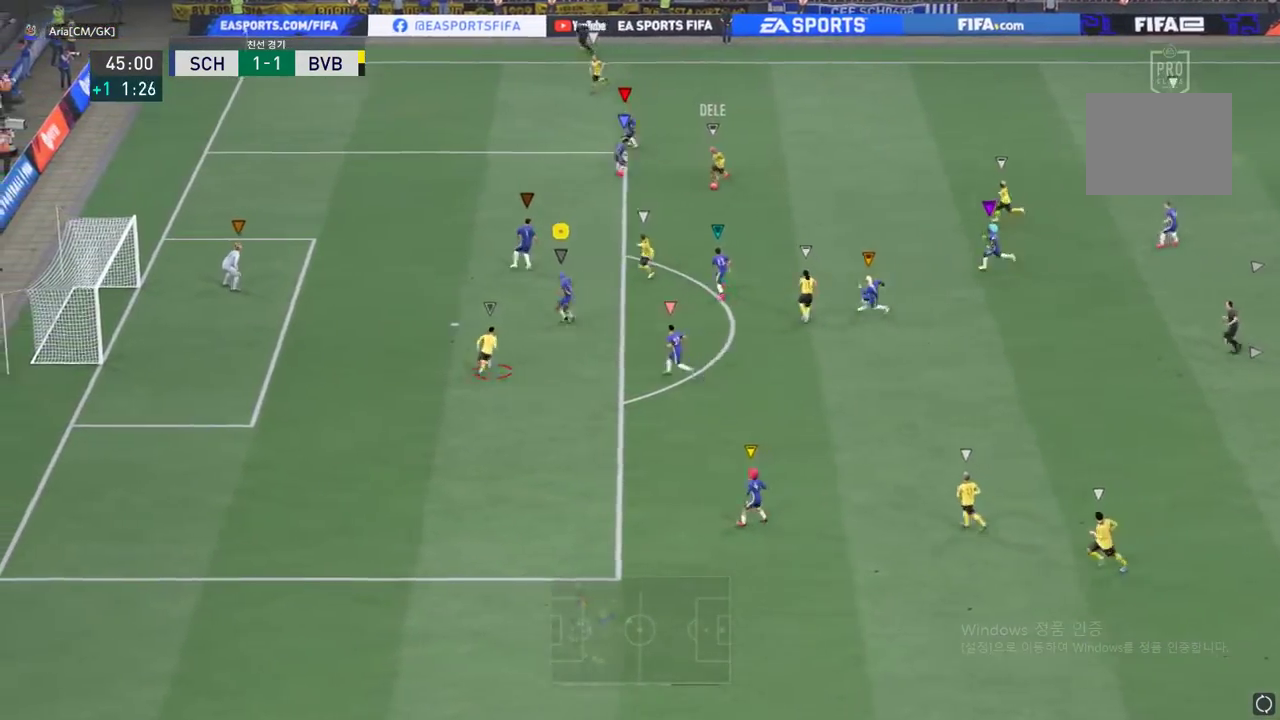
{"buttons": ["L2"], "left_stick": "right", "events": [[350, "R2", "up"], [400, "left_stick", "center"], [450, "L2", "down"], [450, "left_stick", "right"]]}
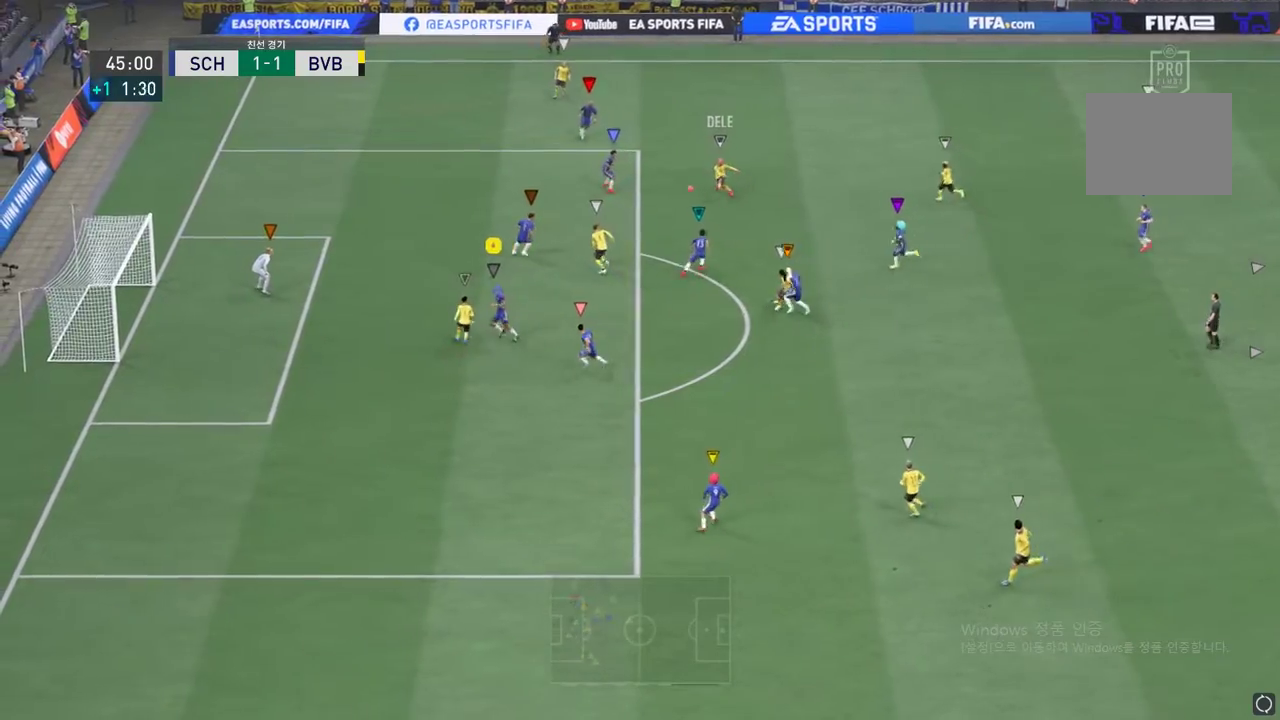
{"buttons": ["L2"], "left_stick": "up-left"}
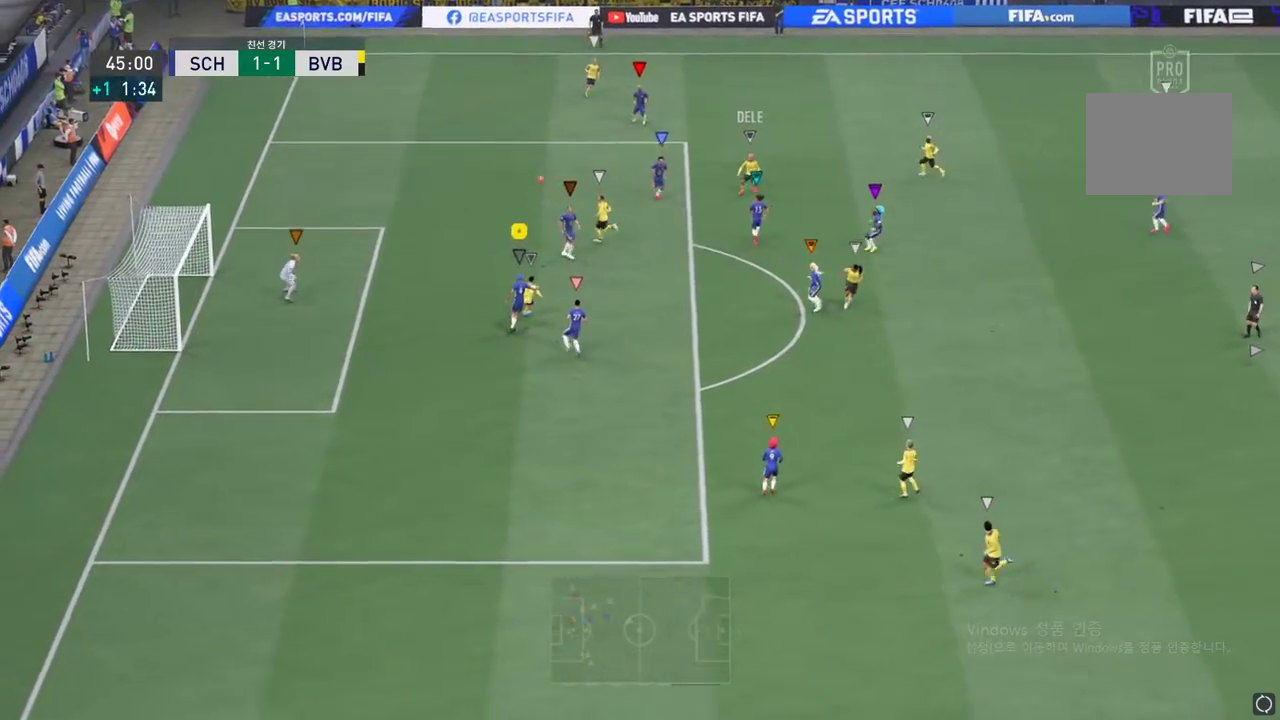
{"buttons": [], "left_stick": "center", "events": [[267, "L2", "up"], [367, "left_stick", "left"], [467, "left_stick", "center"]]}
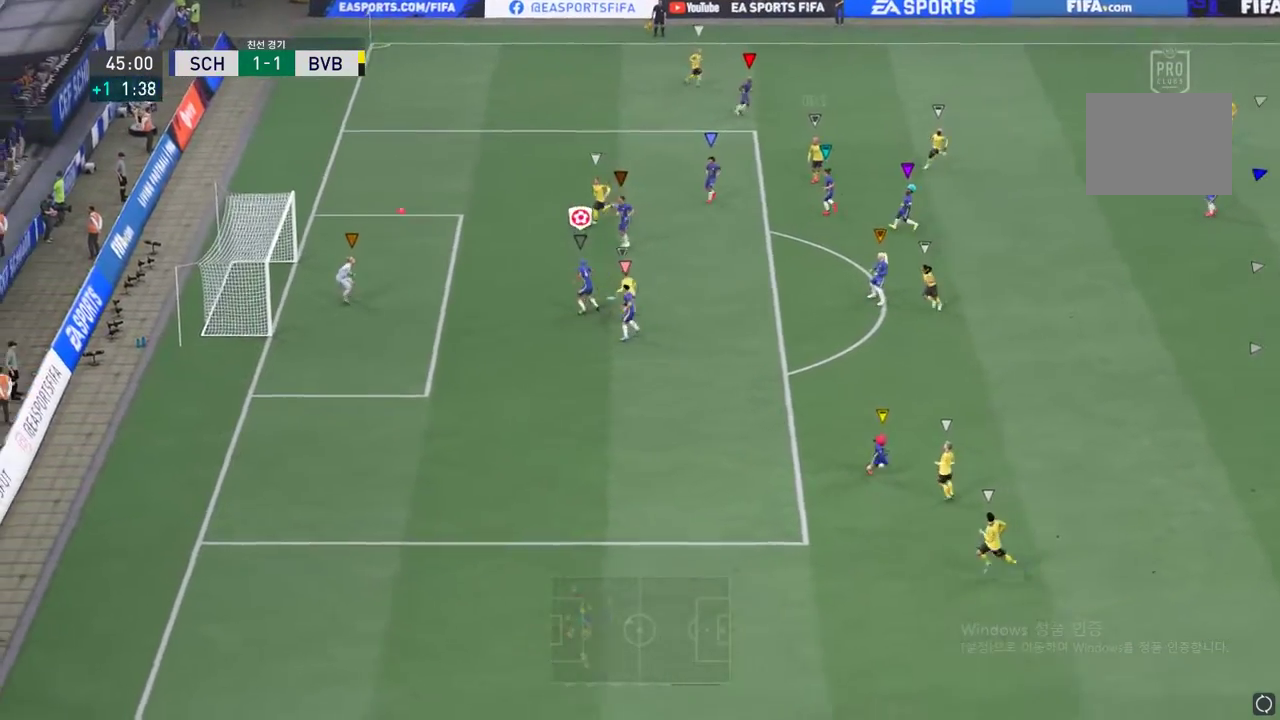
{"buttons": [], "left_stick": "center", "events": []}
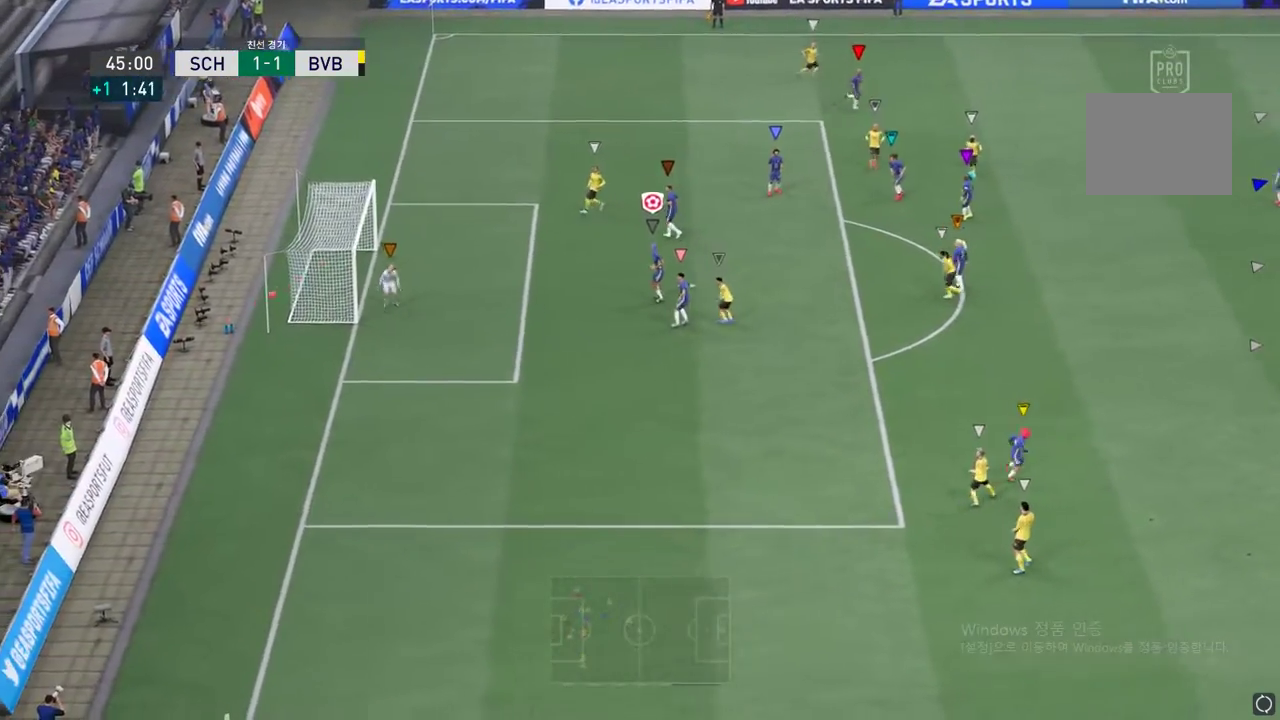
{"buttons": [], "left_stick": "center", "events": []}
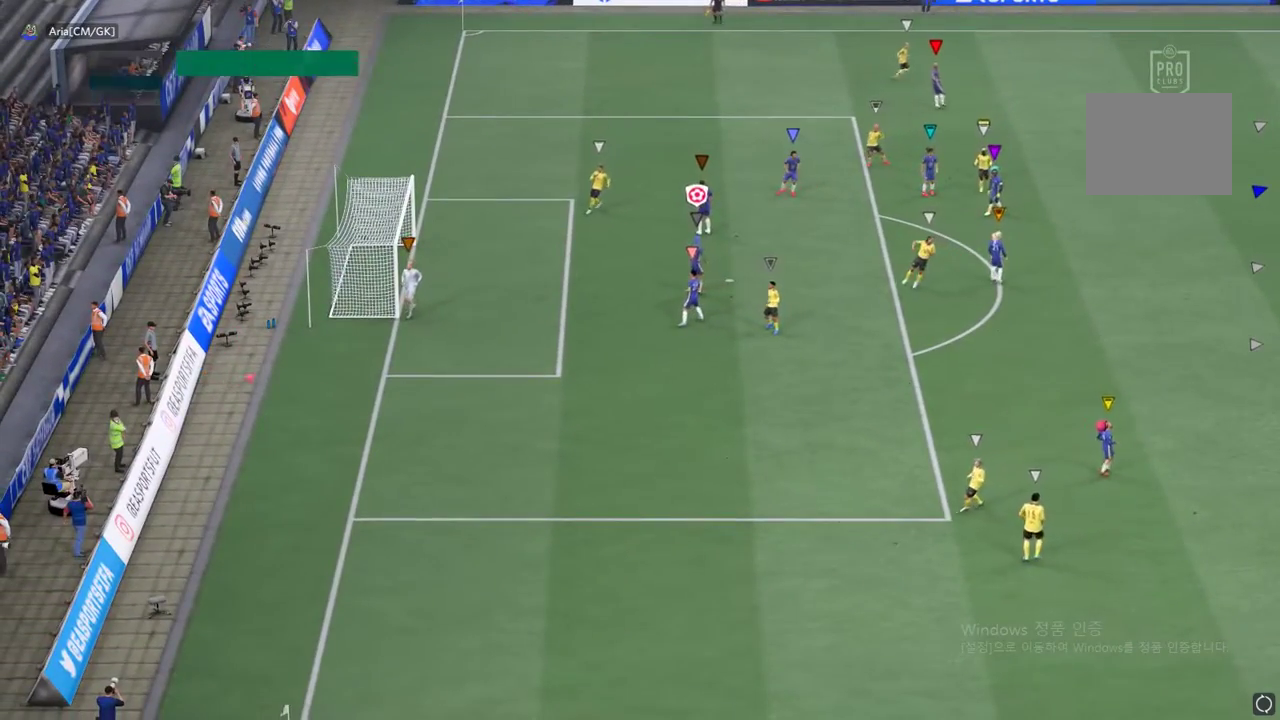
{"buttons": [], "left_stick": "center", "events": [[133, "A", "down"], [266, "A", "up"], [400, "A", "down"], [500, "A", "up"]]}
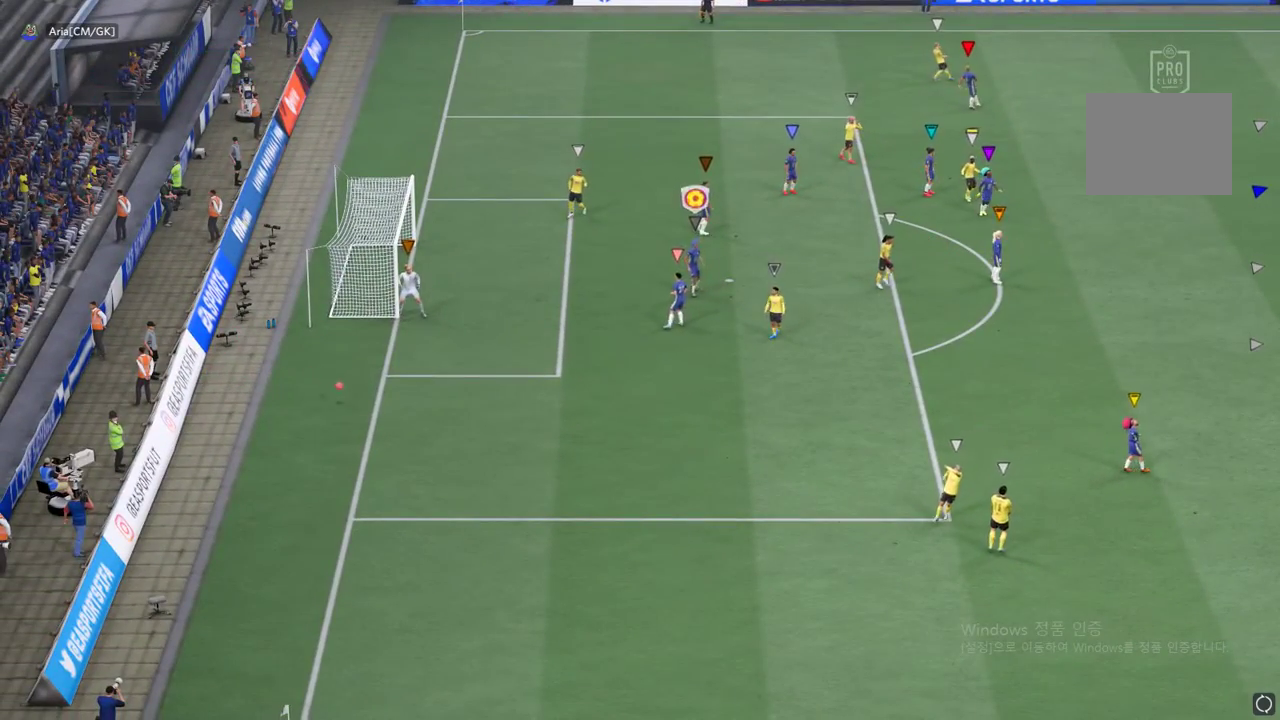
{"buttons": ["A"], "left_stick": "center", "events": [[67, "A", "down"], [167, "A", "up"], [300, "A", "down"], [367, "A", "up"], [467, "A", "down"]]}
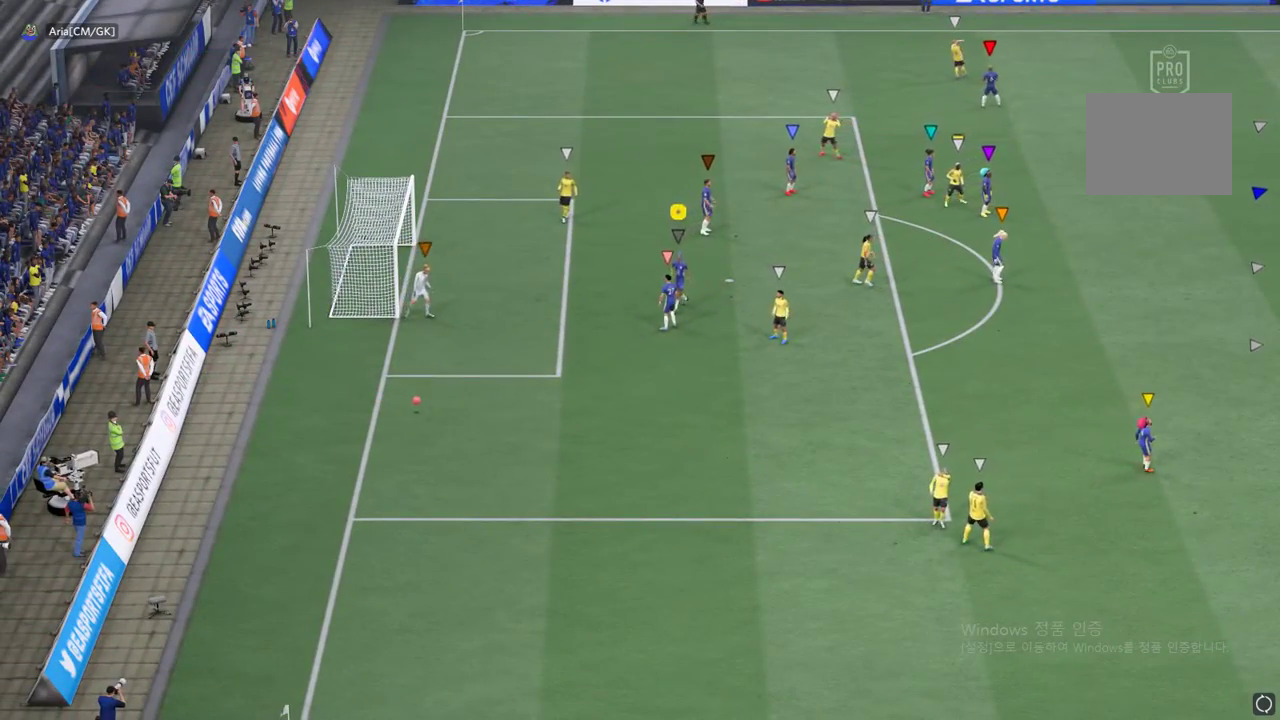
{"buttons": ["A"], "left_stick": "center", "events": [[33, "A", "up"], [150, "A", "down"], [367, "A", "up"], [433, "A", "down"]]}